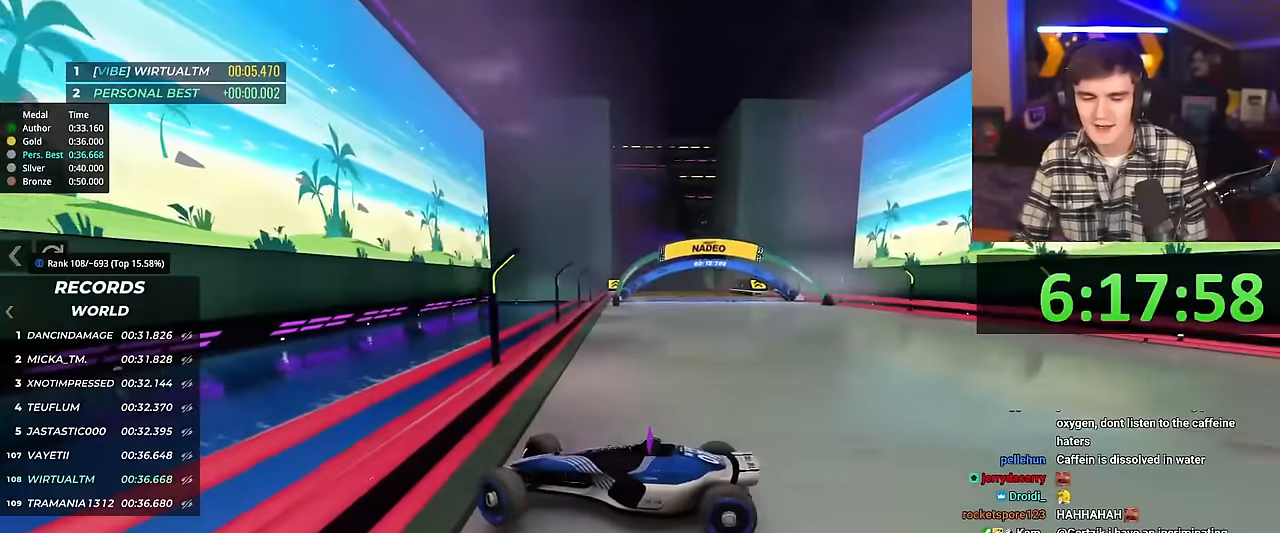
Gameplay with keyboard; each line is a JSON object with the keys held at the frame after it. "events" lists presses ("down") and releases ("up") of "brake", "down", "left", "right" and "up" between this image and that frame as [ms after this image, input, new state], when the widget could be followed in between. No other keys are recorded. Mouse input is not recorded. Key names are as the overlay labels them; some are game actions (e.g. jump) rather than physical keys.
{"keys": ["up"], "events": [[134, "right", "up"]]}
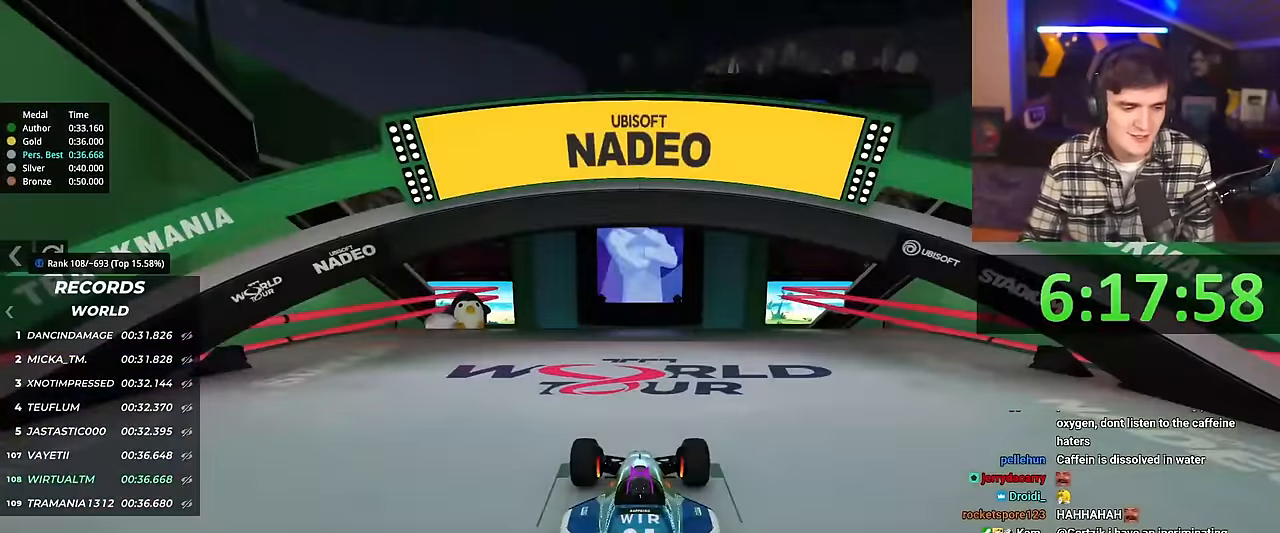
{"keys": ["up"], "events": []}
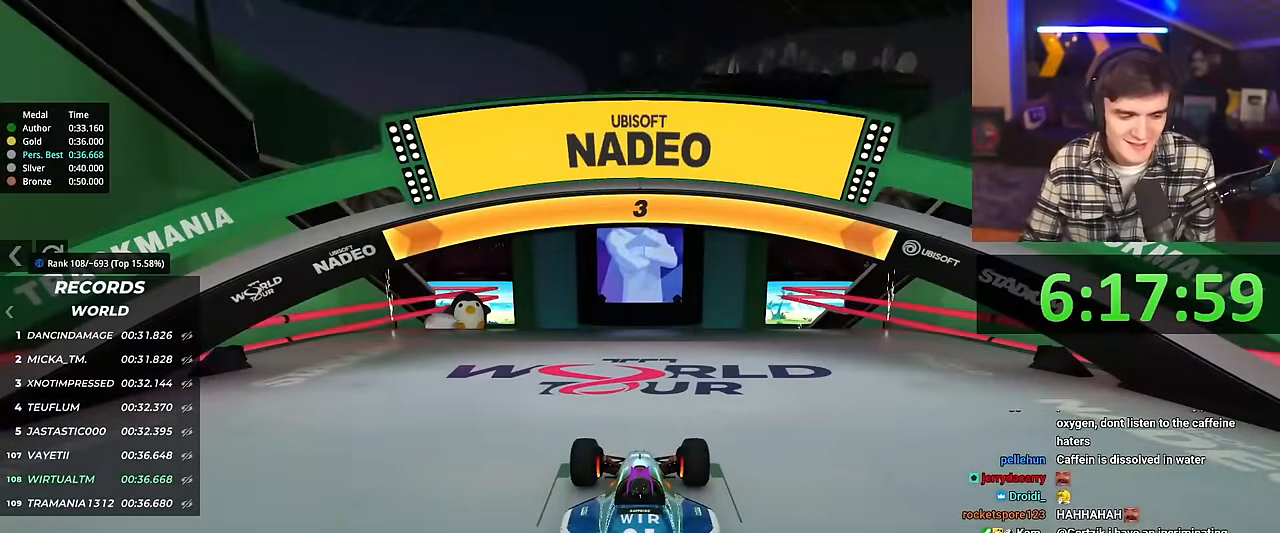
{"keys": ["up"], "events": []}
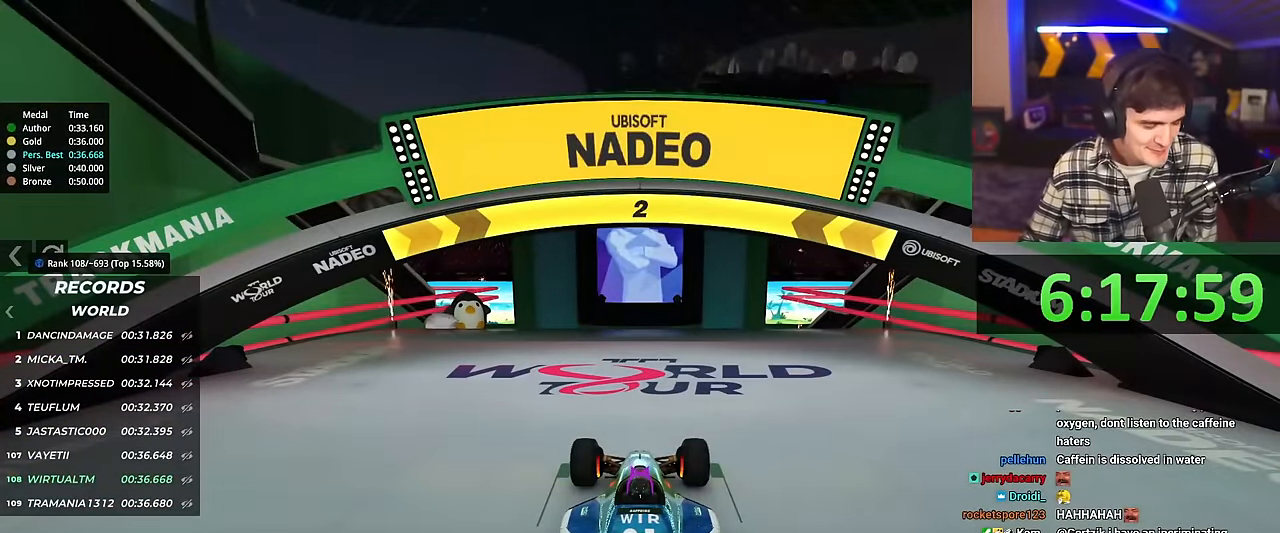
{"keys": ["up"], "events": []}
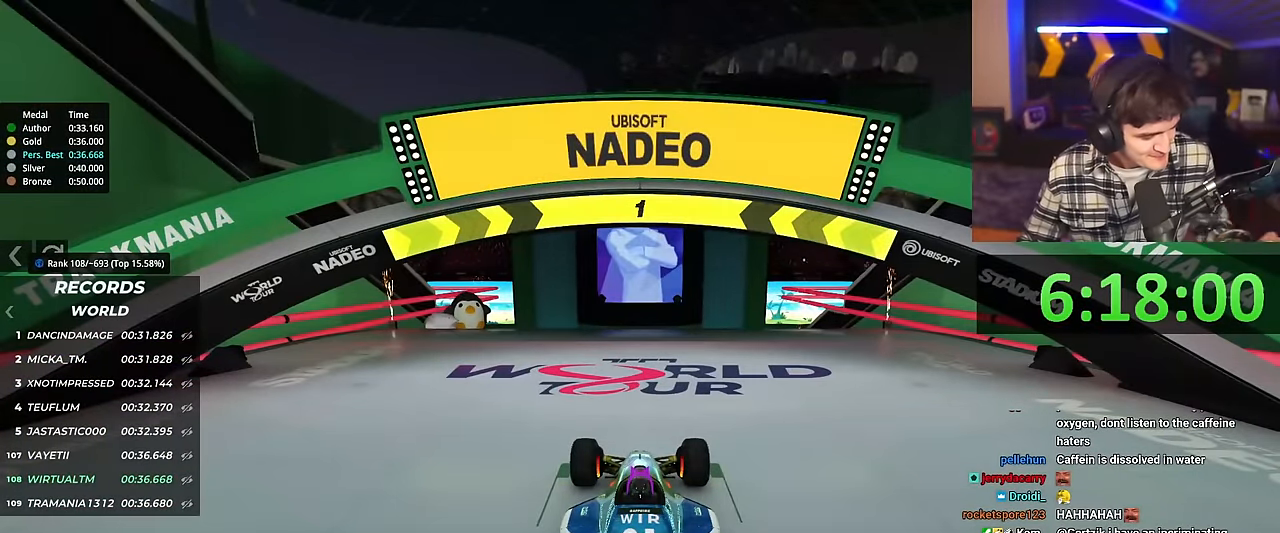
{"keys": ["up"], "events": []}
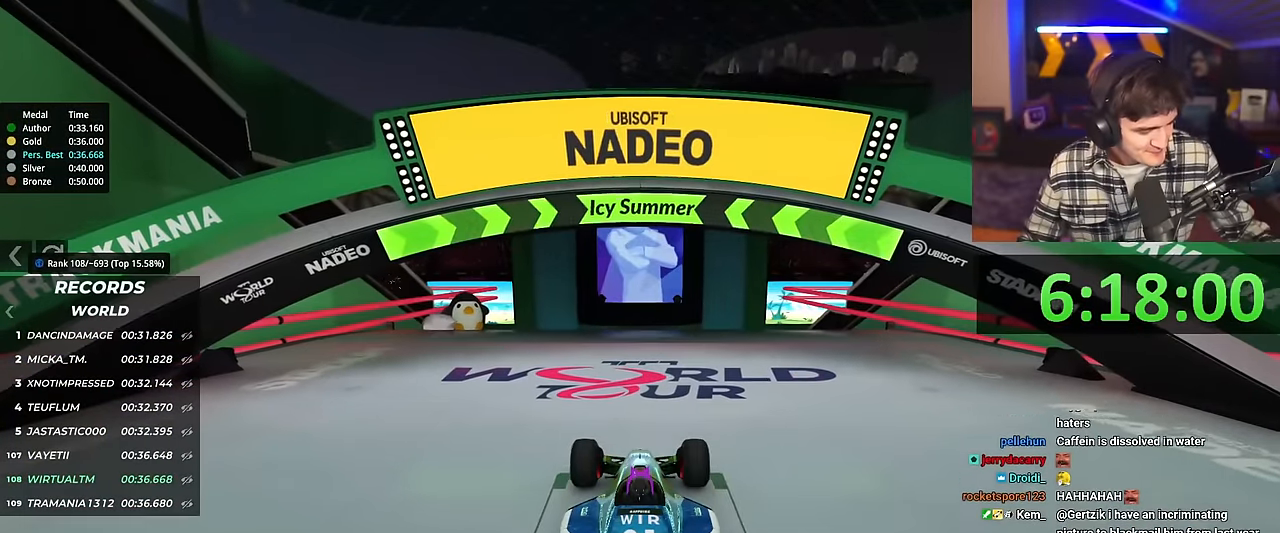
{"keys": ["up"], "events": []}
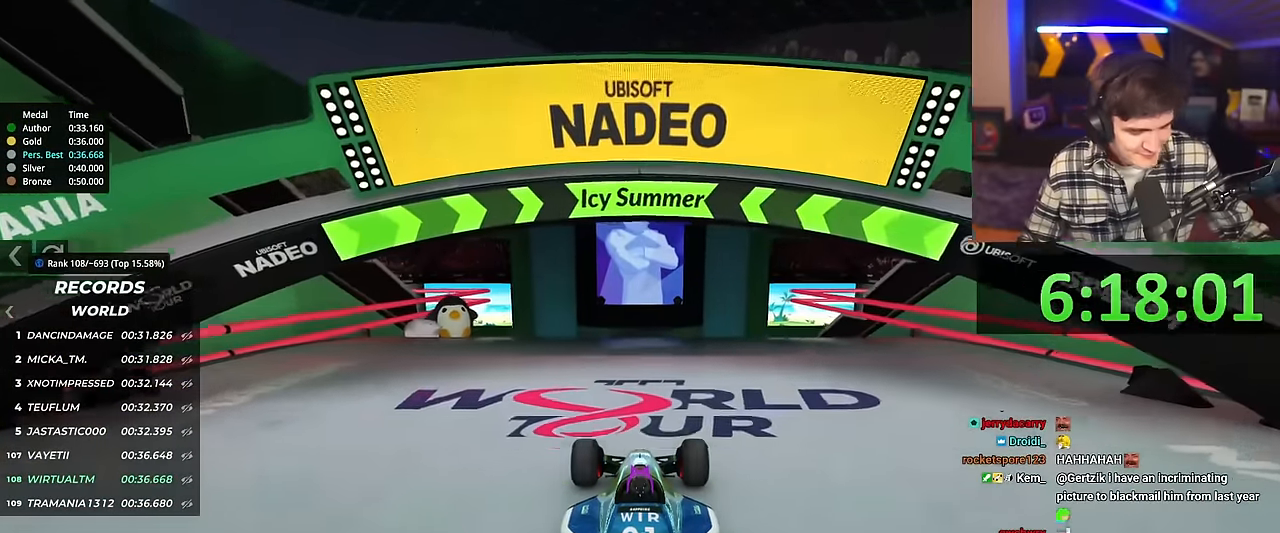
{"keys": ["up"], "events": [[266, "left", "down"], [316, "left", "up"]]}
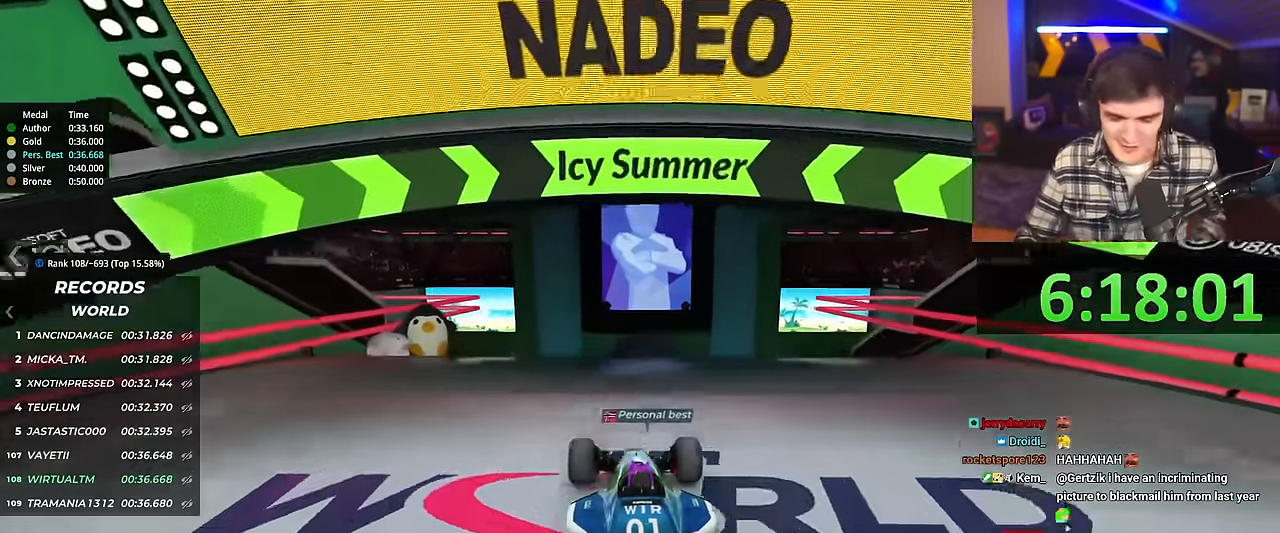
{"keys": ["up"], "events": [[334, "right", "down"], [384, "right", "up"]]}
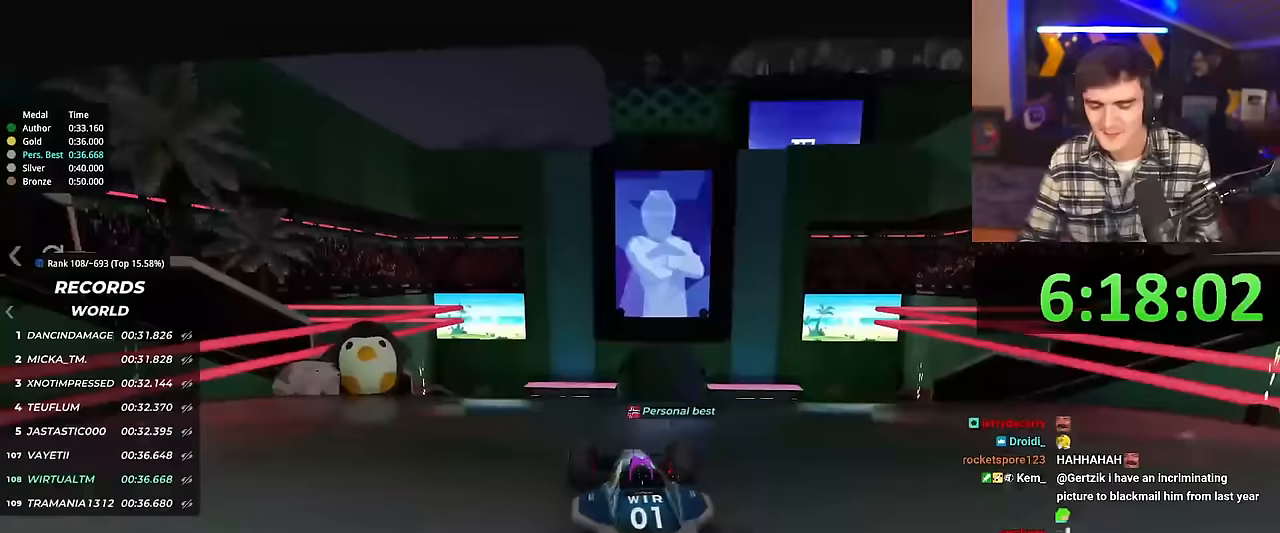
{"keys": ["up"], "events": []}
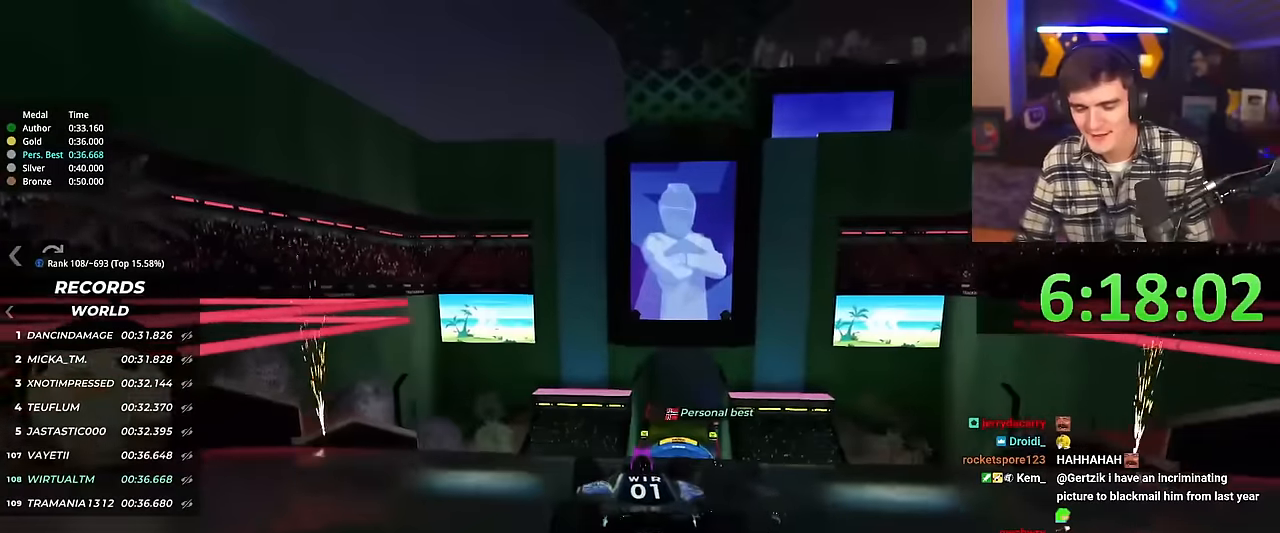
{"keys": ["up"], "events": [[316, "right", "down"], [367, "right", "up"]]}
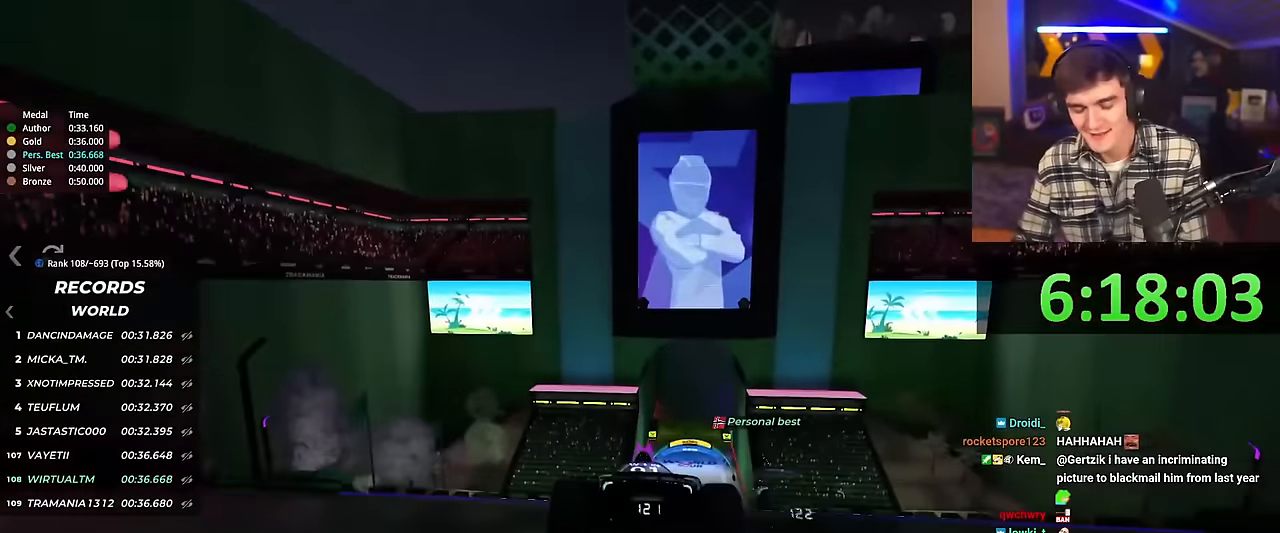
{"keys": ["up"], "events": []}
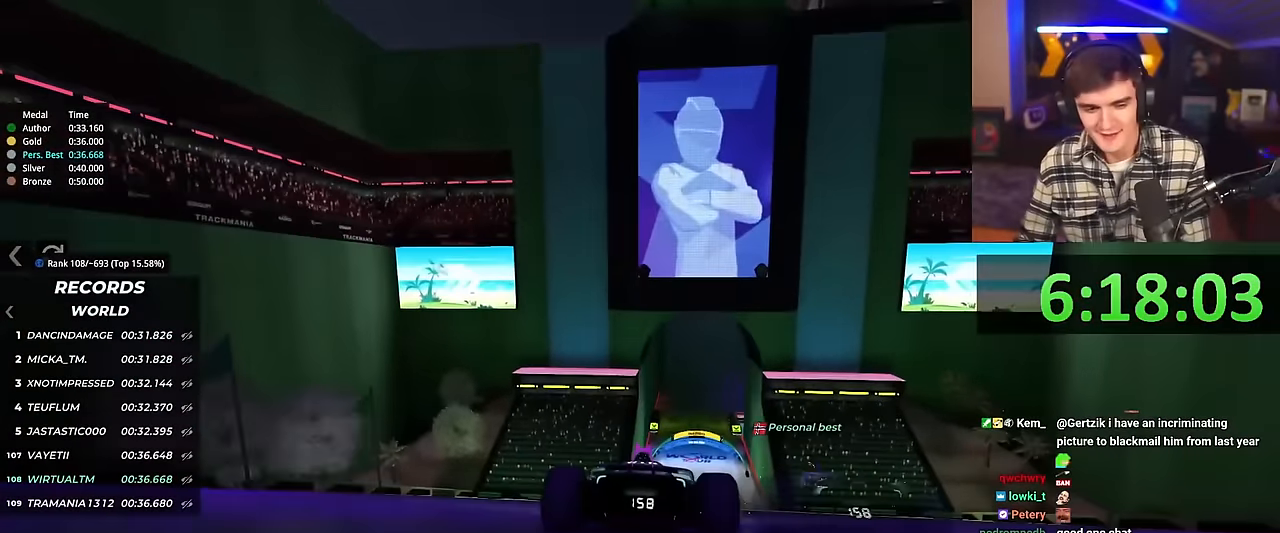
{"keys": ["up"], "events": [[66, "right", "down"], [116, "right", "up"]]}
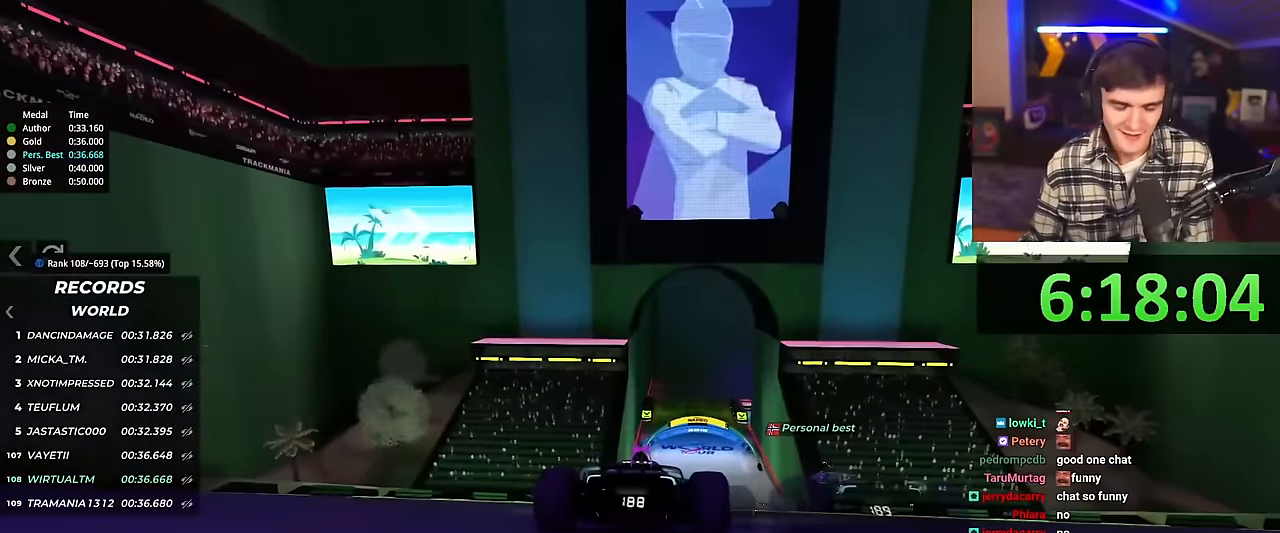
{"keys": ["up"], "events": [[417, "left", "down"], [501, "left", "up"]]}
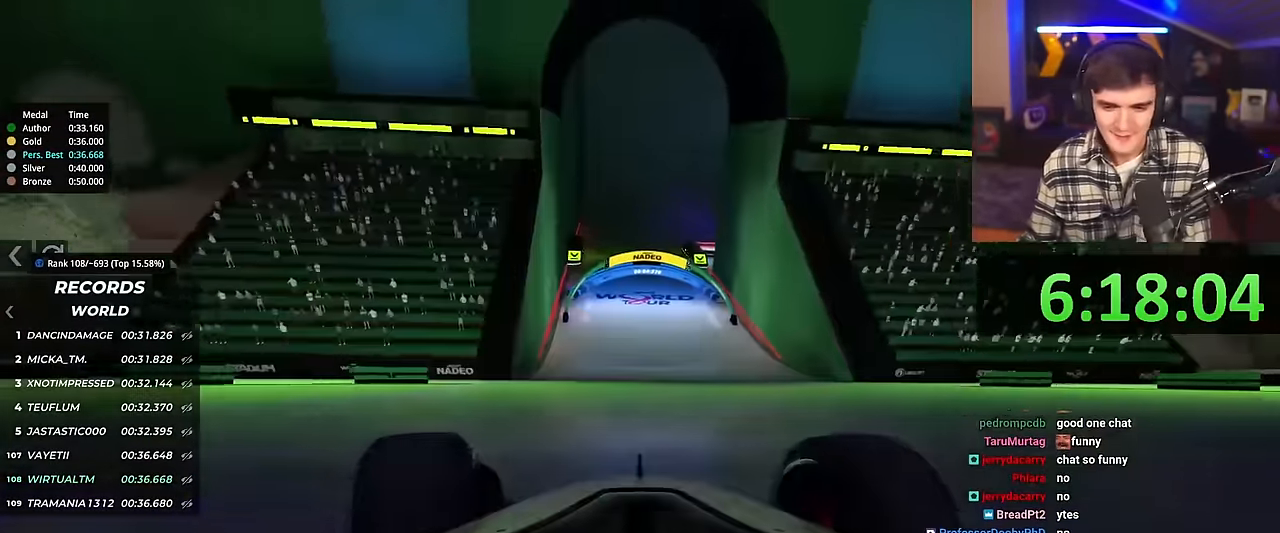
{"keys": ["up"], "events": []}
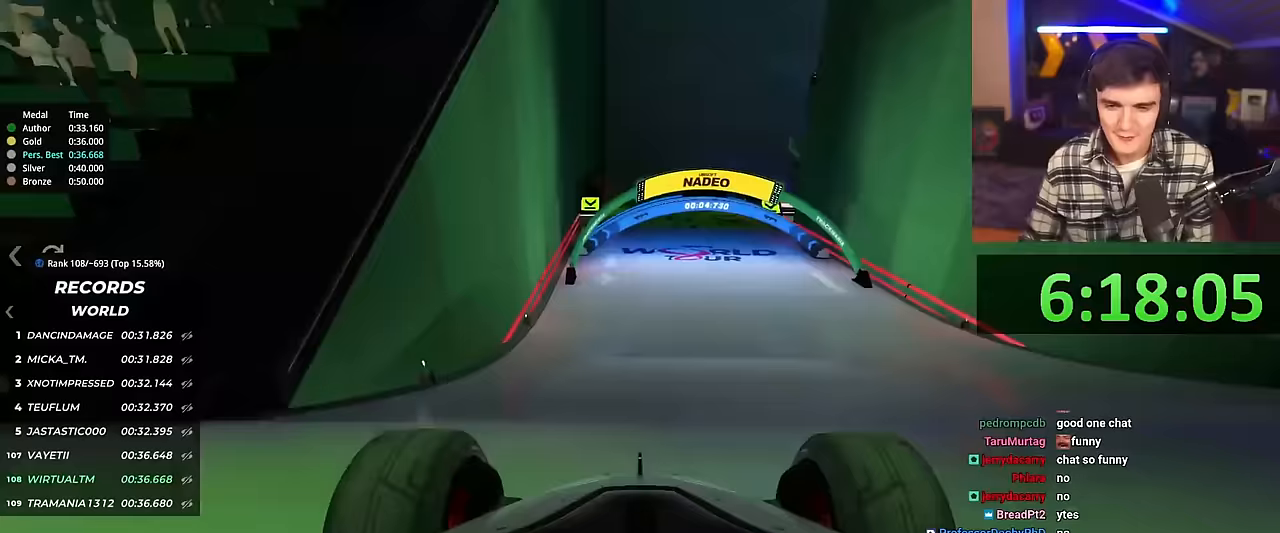
{"keys": ["right", "up"], "events": [[117, "right", "down"], [167, "right", "up"], [450, "right", "down"]]}
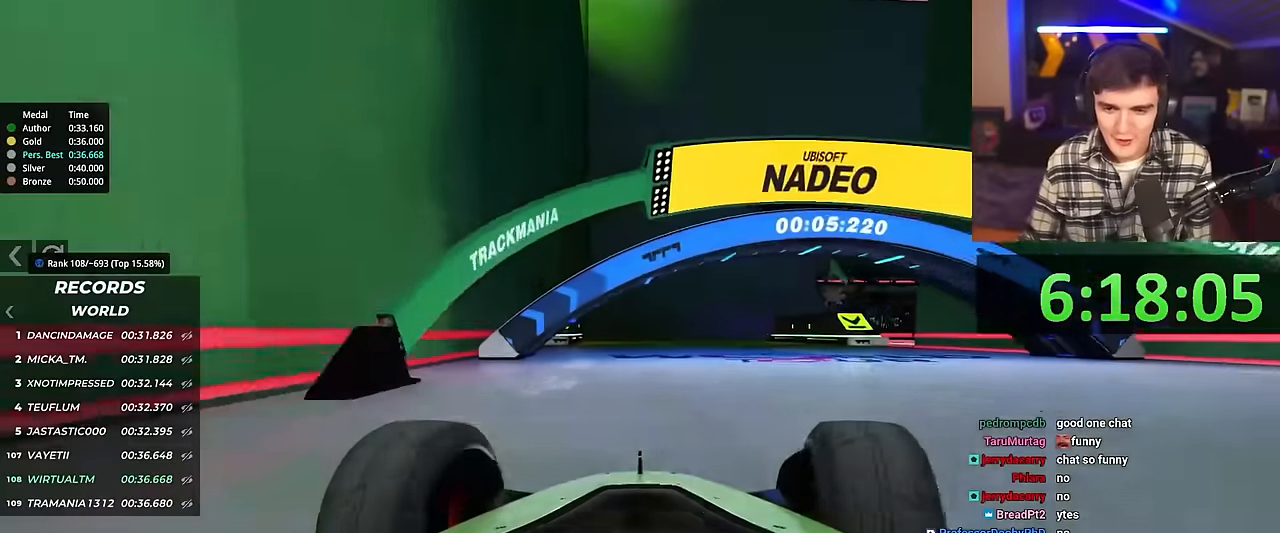
{"keys": ["right", "up"], "events": [[33, "right", "up"], [500, "right", "down"]]}
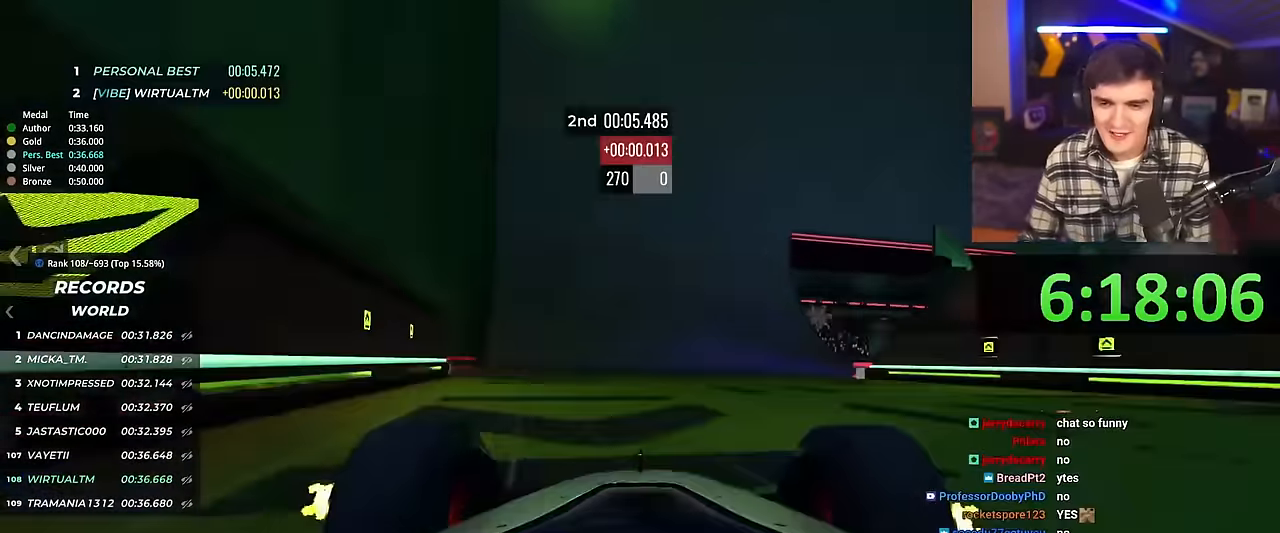
{"keys": ["right", "up"], "events": [[150, "right", "up"], [384, "right", "down"]]}
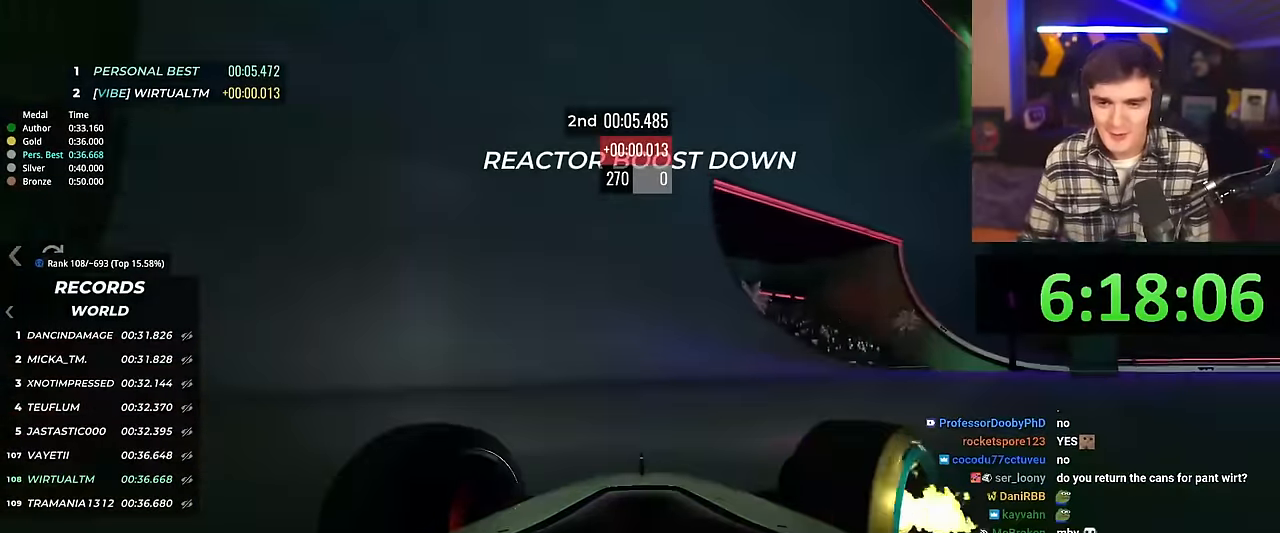
{"keys": ["left", "up"], "events": [[116, "right", "up"], [200, "left", "down"]]}
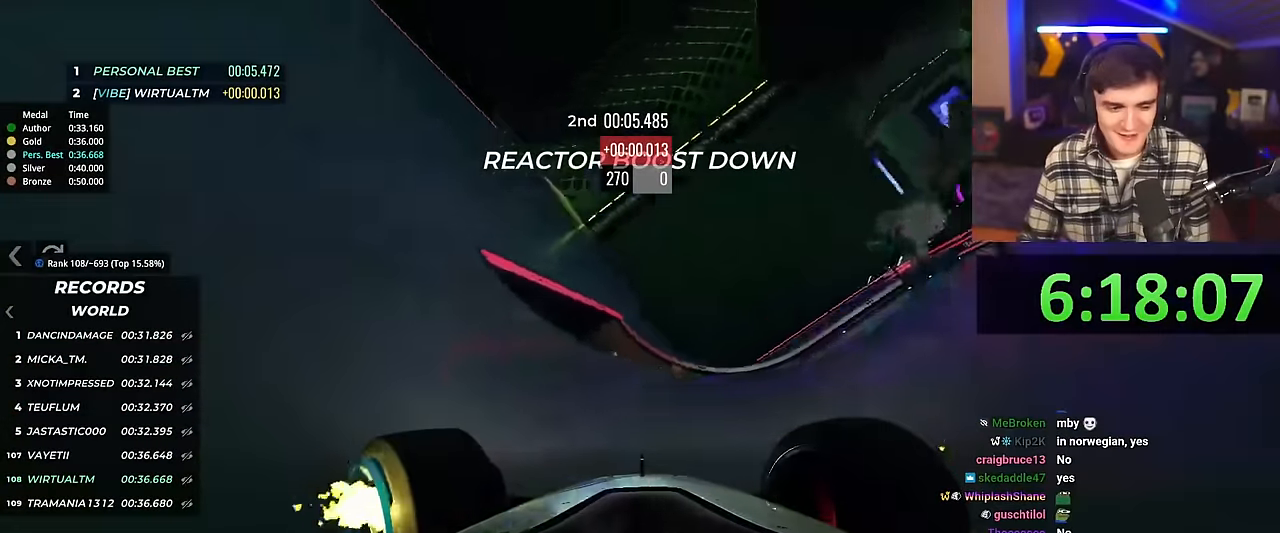
{"keys": ["left", "up"], "events": []}
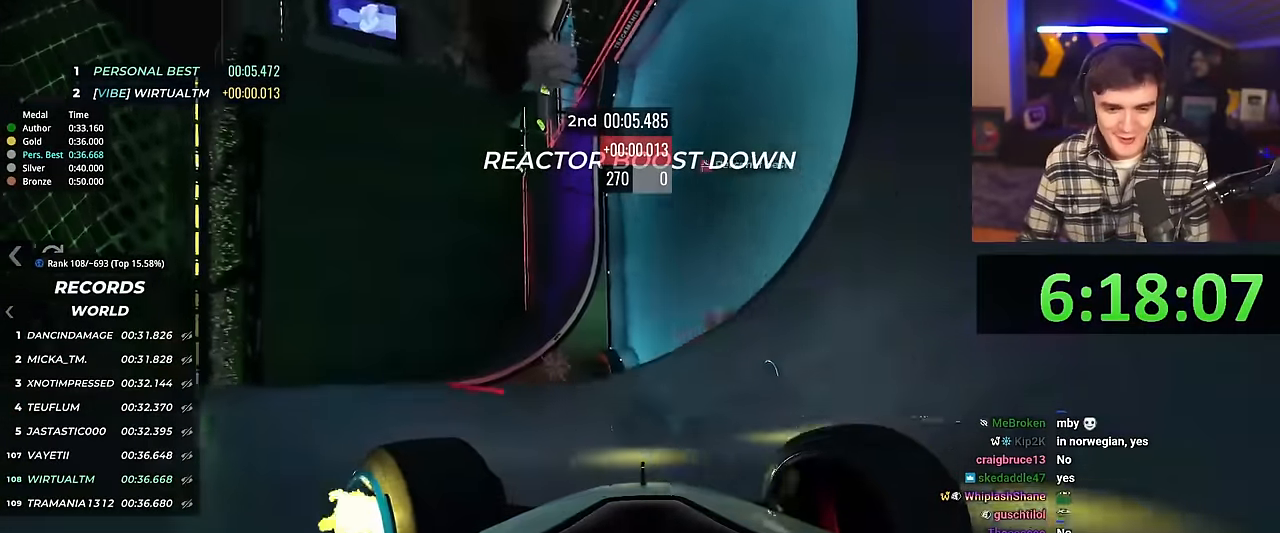
{"keys": ["left", "up"], "events": [[316, "brake", "down"], [467, "brake", "up"]]}
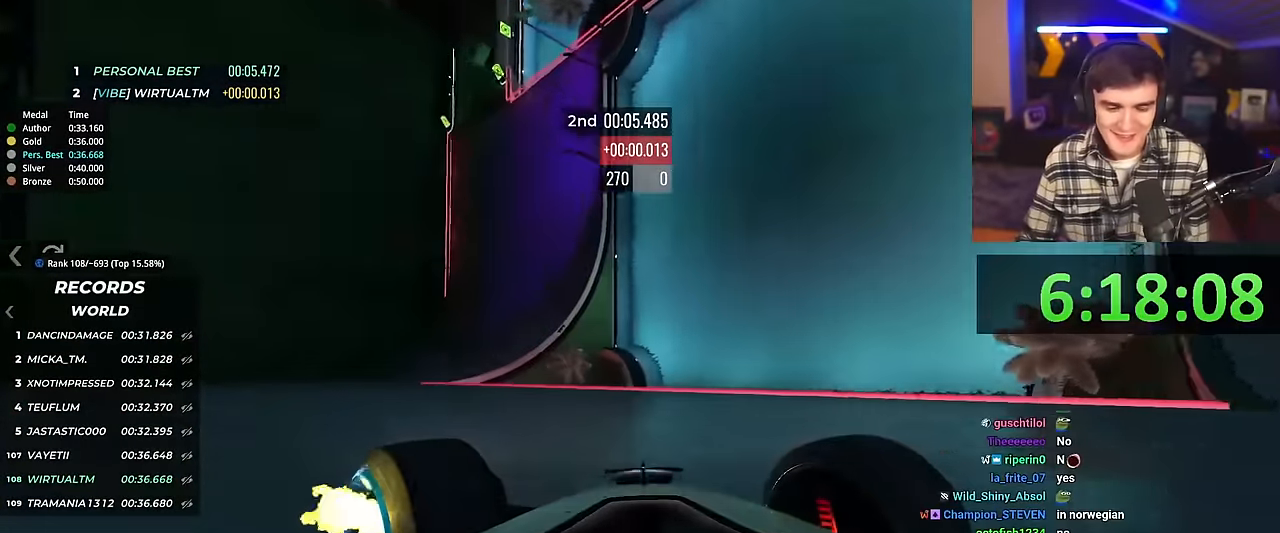
{"keys": ["left", "up"], "events": [[217, "left", "up"], [350, "left", "down"]]}
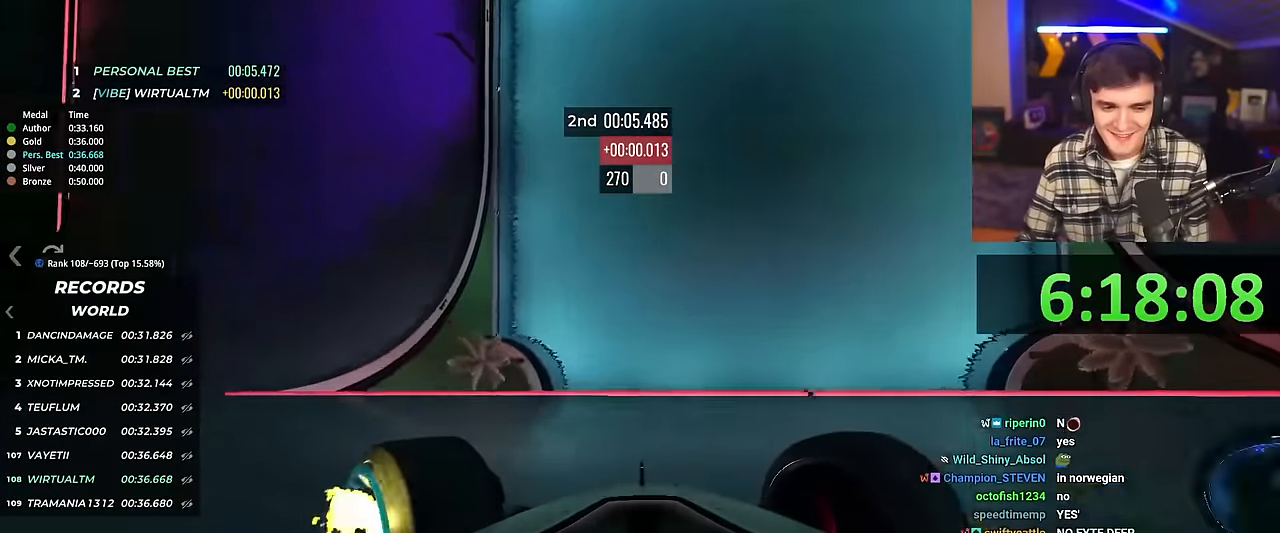
{"keys": ["up"], "events": [[83, "up", "up"], [166, "up", "down"], [417, "left", "up"]]}
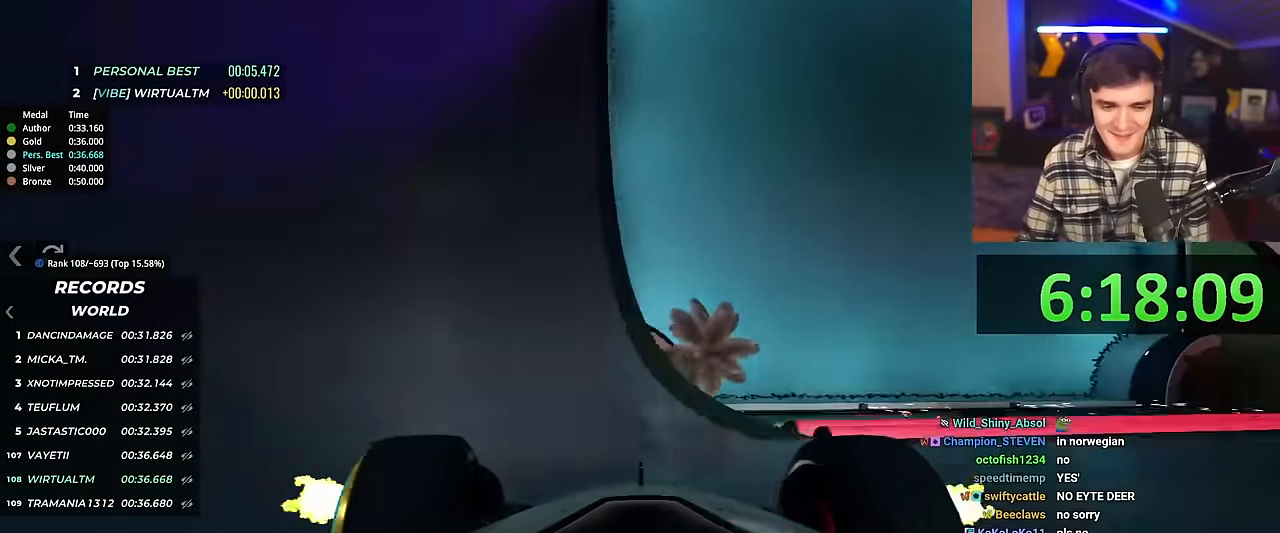
{"keys": ["up"], "events": [[150, "left", "down"], [234, "left", "up"]]}
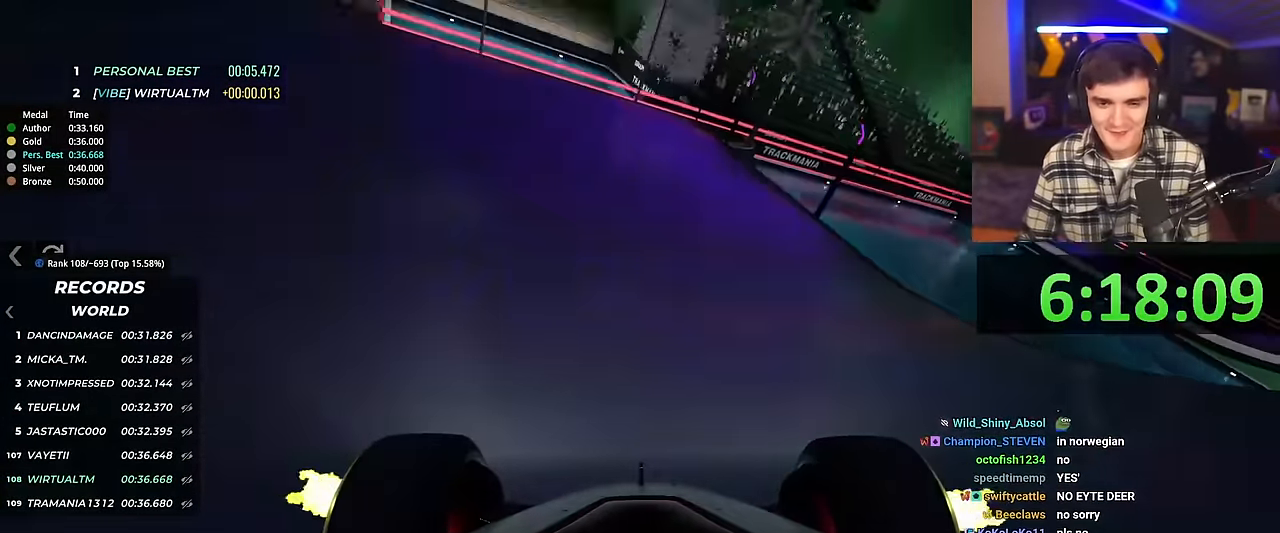
{"keys": ["up"], "events": [[116, "left", "down"], [166, "left", "up"]]}
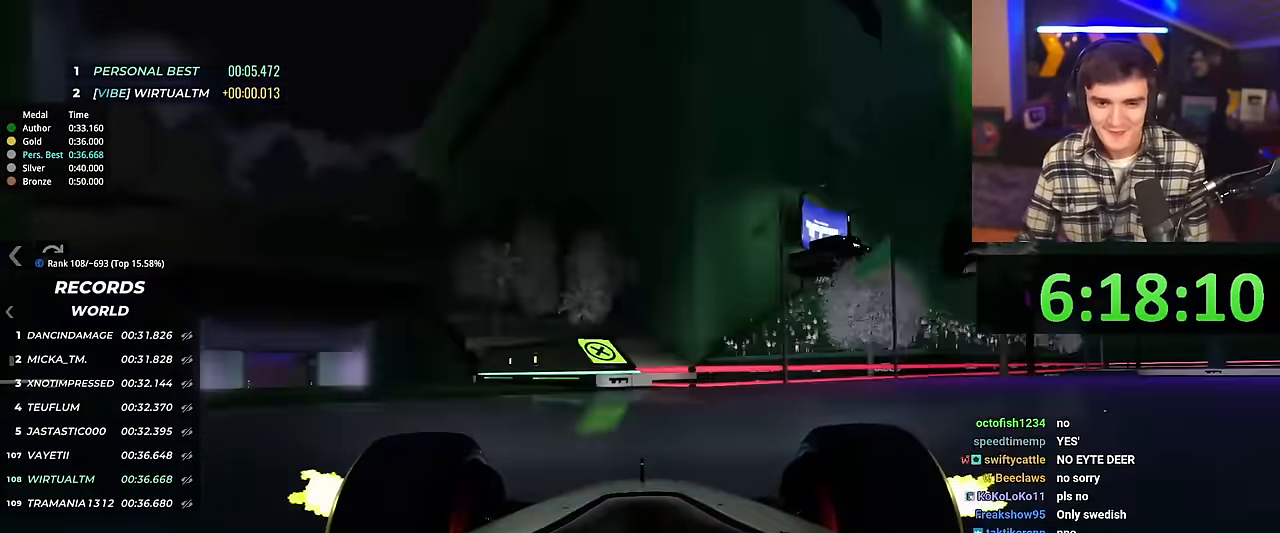
{"keys": ["up"], "events": [[83, "left", "down"], [450, "left", "up"]]}
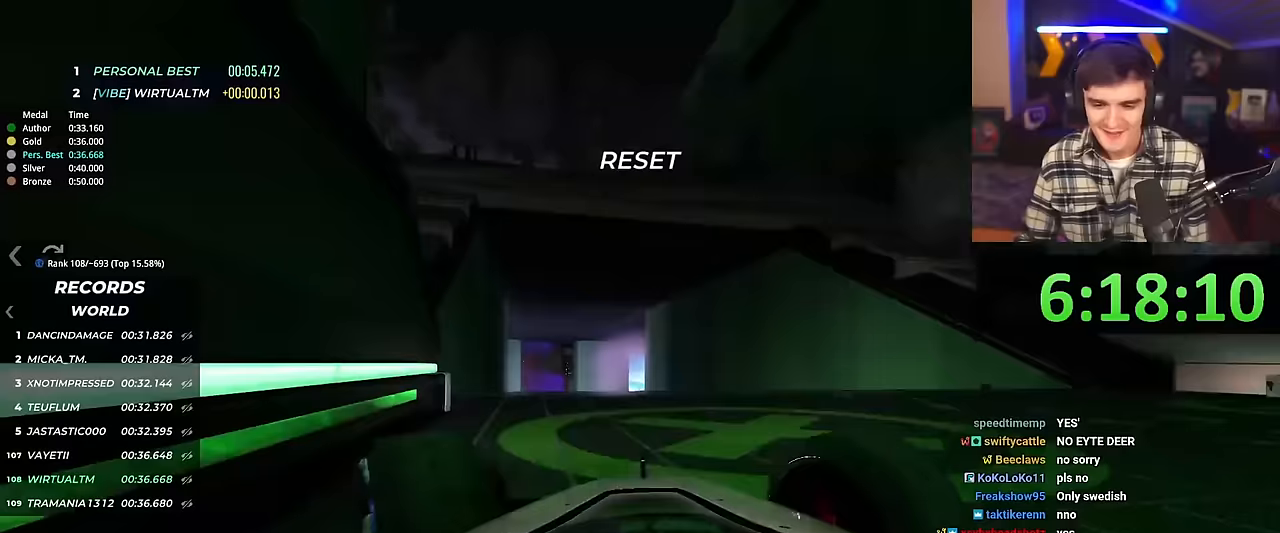
{"keys": ["right", "up"], "events": [[50, "right", "down"]]}
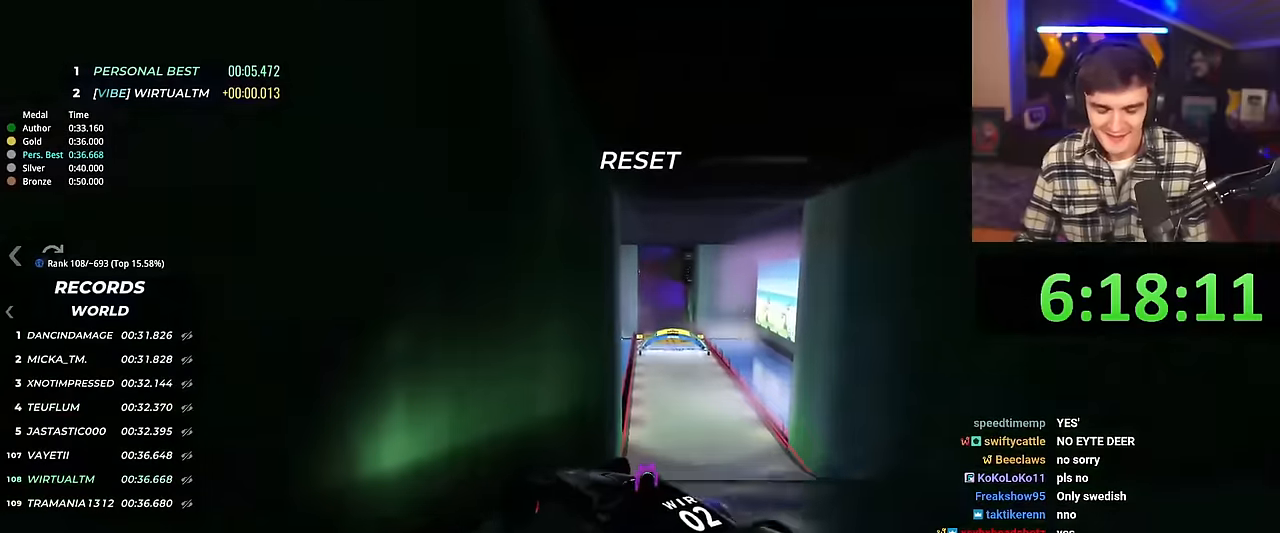
{"keys": ["up"], "events": [[16, "right", "up"]]}
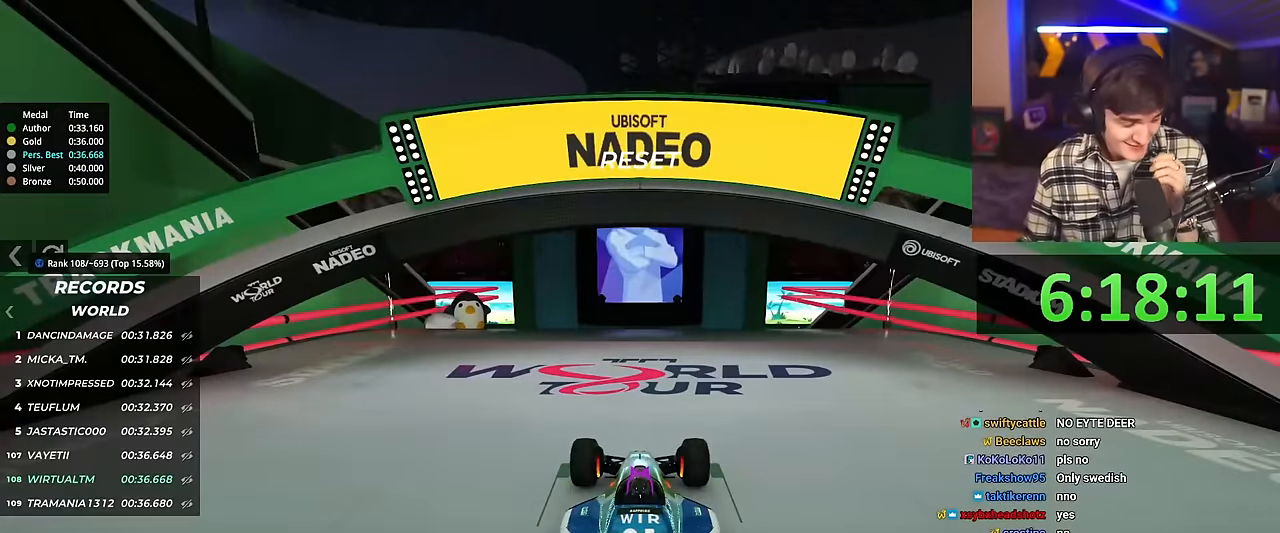
{"keys": ["up"], "events": []}
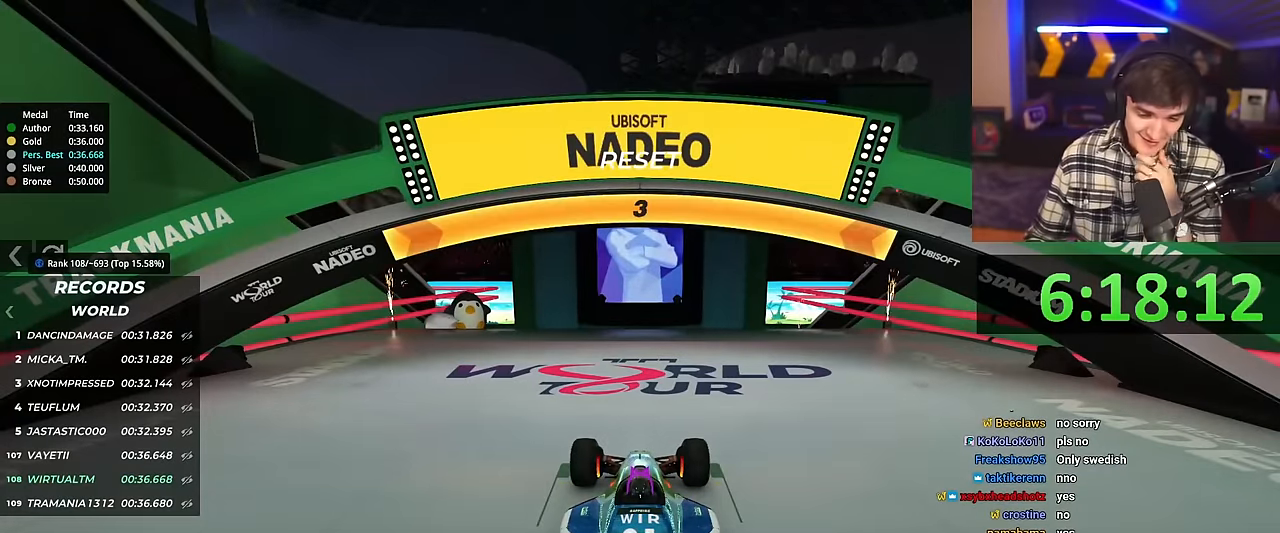
{"keys": ["up"], "events": []}
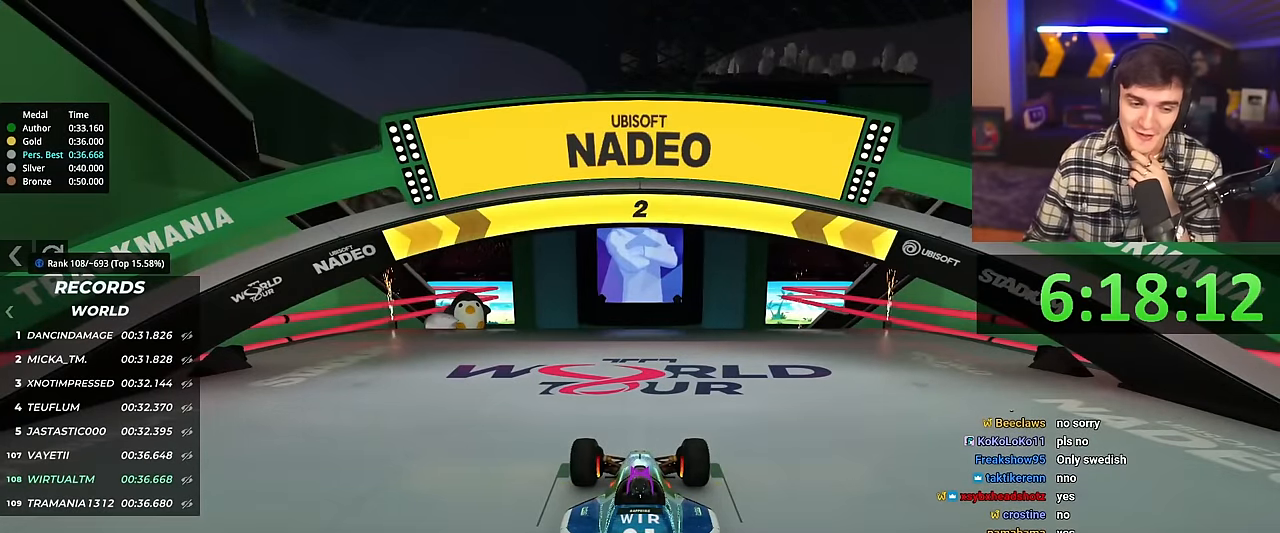
{"keys": ["up"], "events": []}
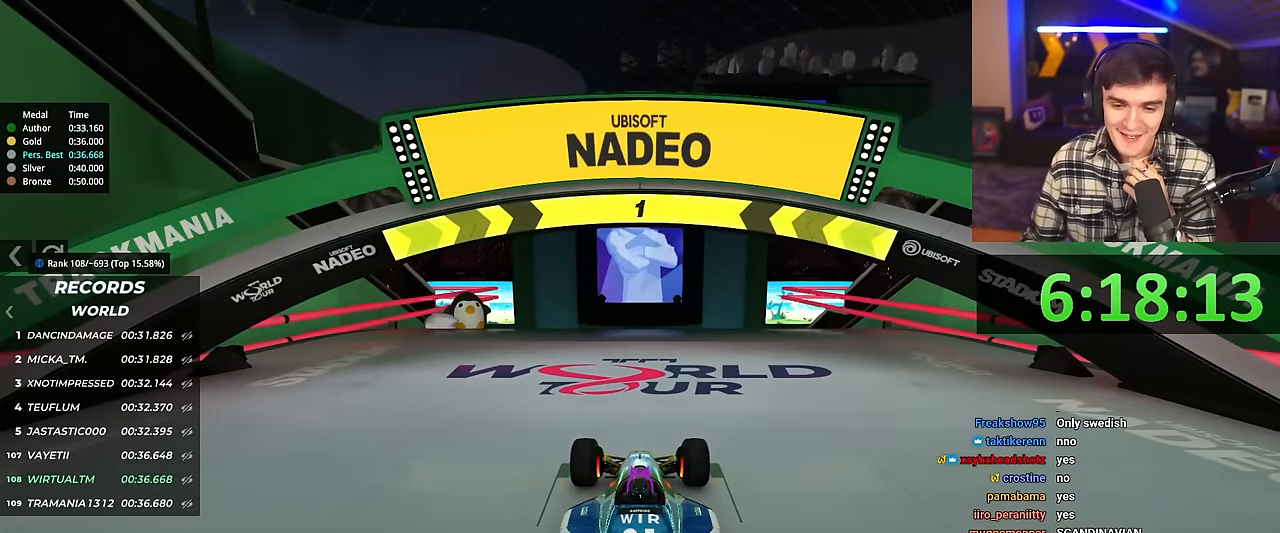
{"keys": ["up"], "events": []}